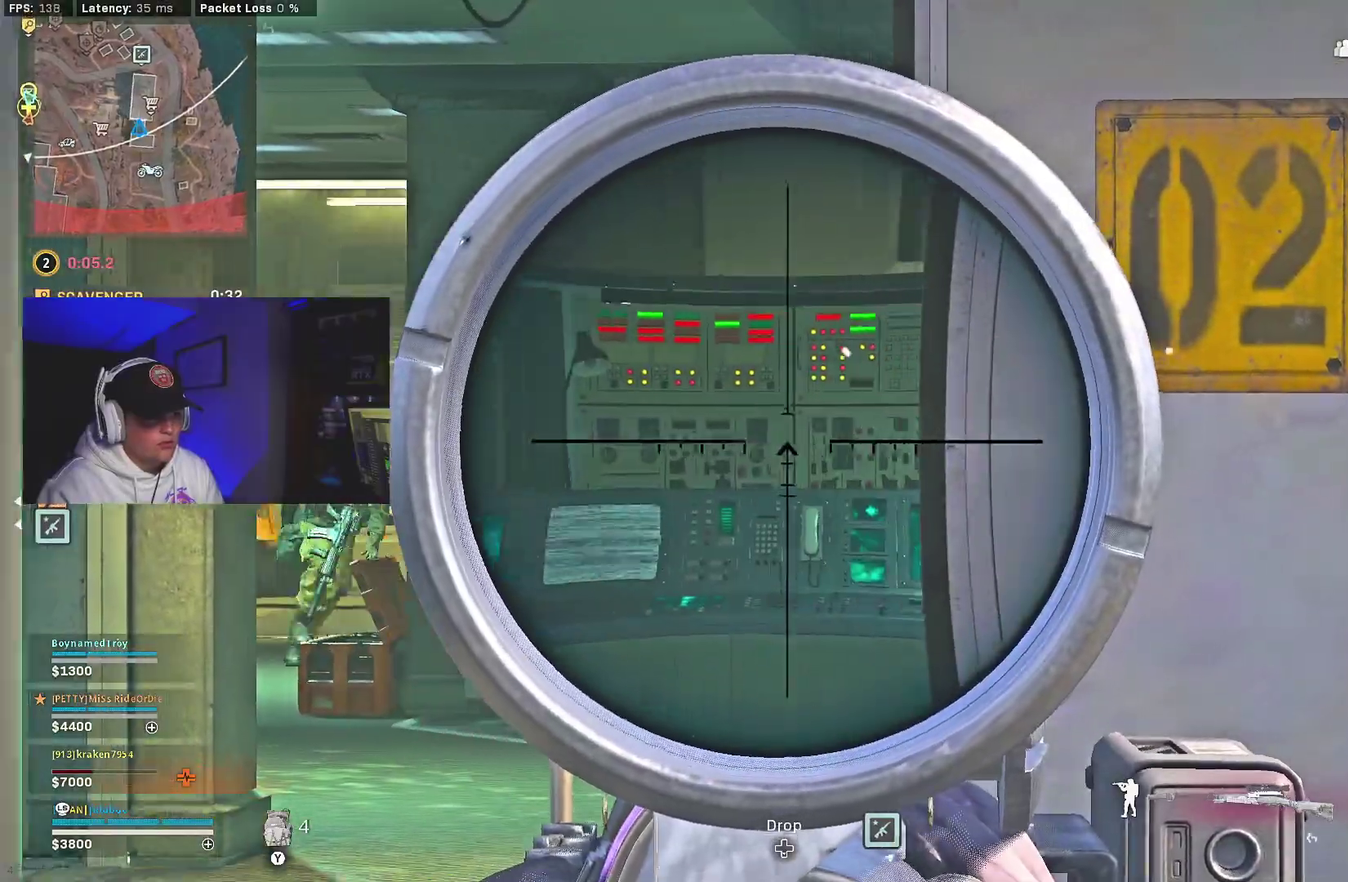
Gameplay with a controller (Xbox layout); each line is a JSON object with the inputs held at the frame after it (dt_ms = milliseconds from this image to that frame). "events" lists button and stick changes between this image and that frame as [ms after this image, input, new state], when the widget could be followed in between.
{"dt_ms": 500, "buttons": ["L2", "L3"], "left_stick": "down-right", "right_stick": "right", "events": [[133, "right_stick", "center"], [183, "right_stick", "left"], [300, "right_stick", "center"], [317, "left_stick", "down-right"], [417, "right_stick", "right"]]}
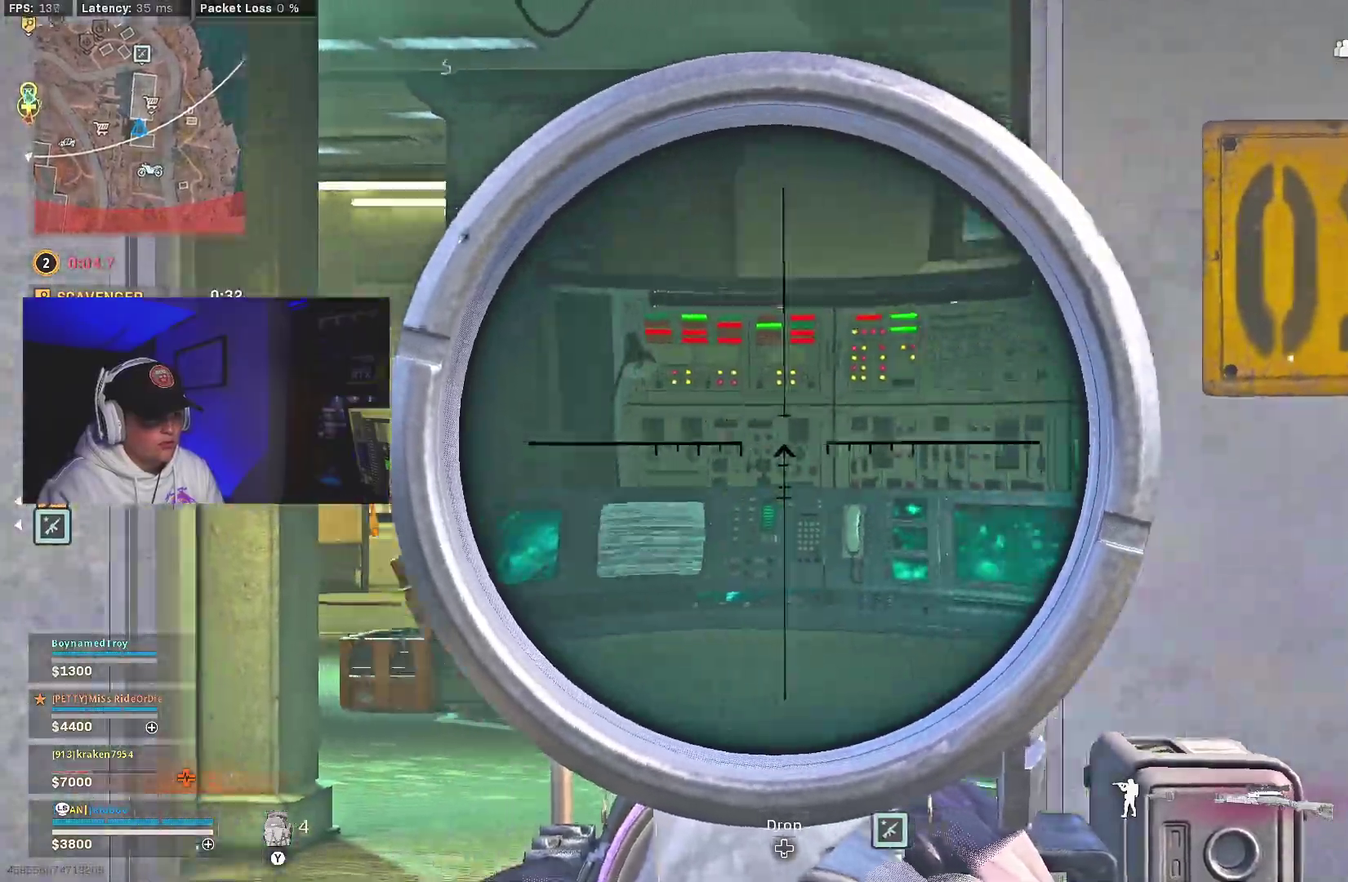
{"dt_ms": 500, "buttons": [], "left_stick": "down-right", "right_stick": "center"}
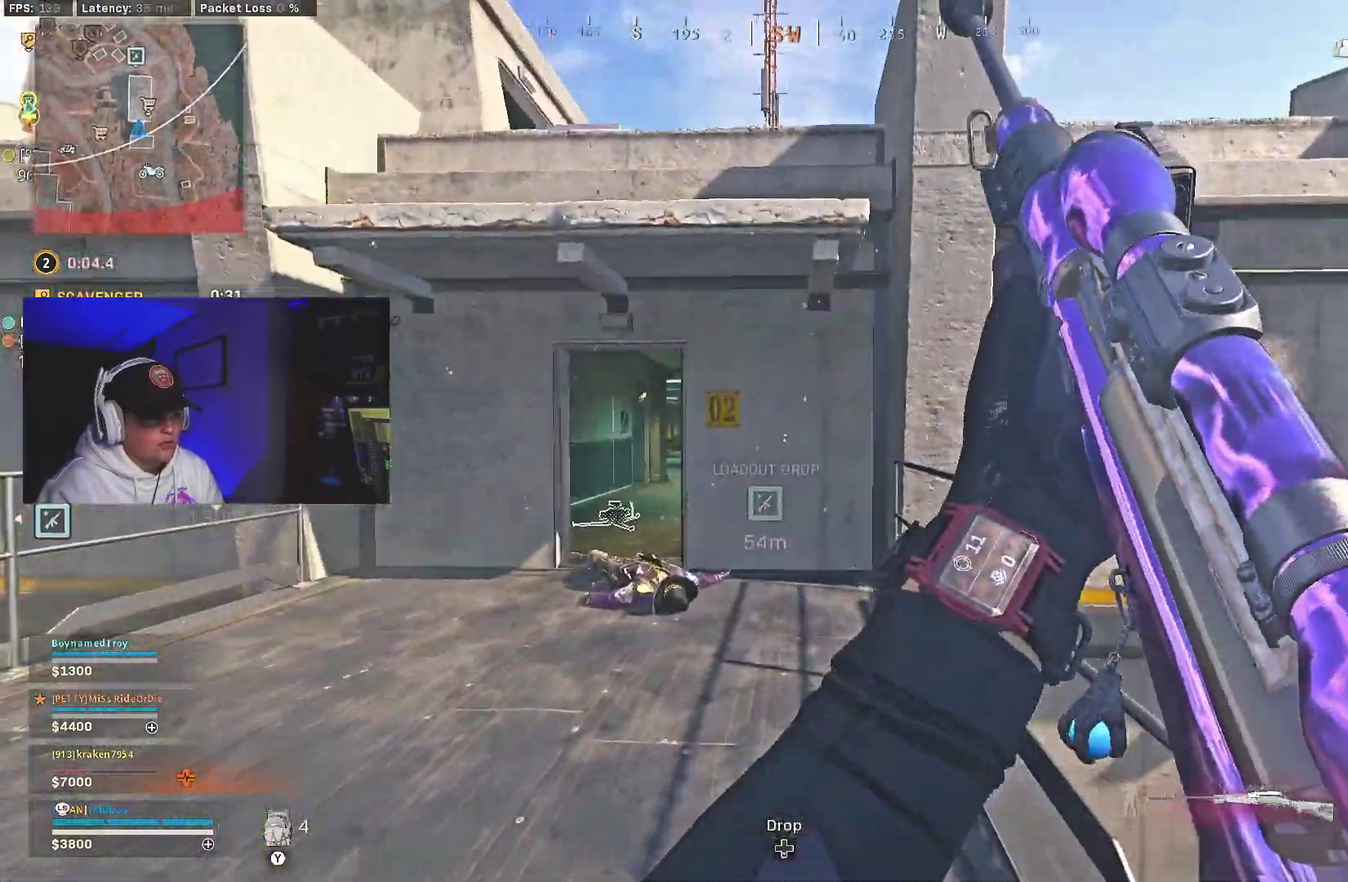
{"dt_ms": 500, "buttons": [], "left_stick": "down-right", "right_stick": "center", "events": [[83, "A", "down"], [183, "A", "up"], [233, "A", "down"], [367, "A", "up"]]}
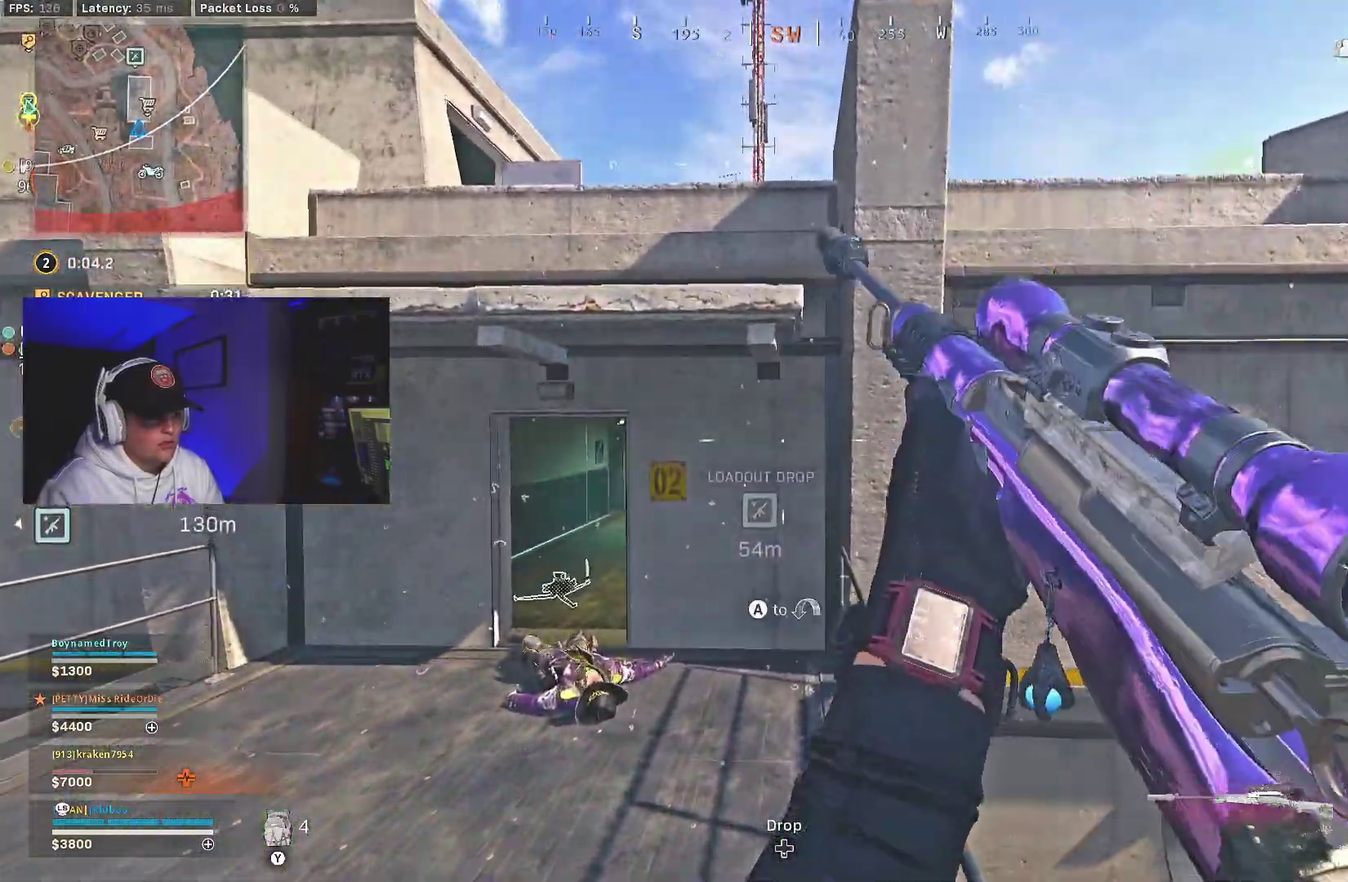
{"dt_ms": 500, "buttons": [], "left_stick": "center", "right_stick": "center"}
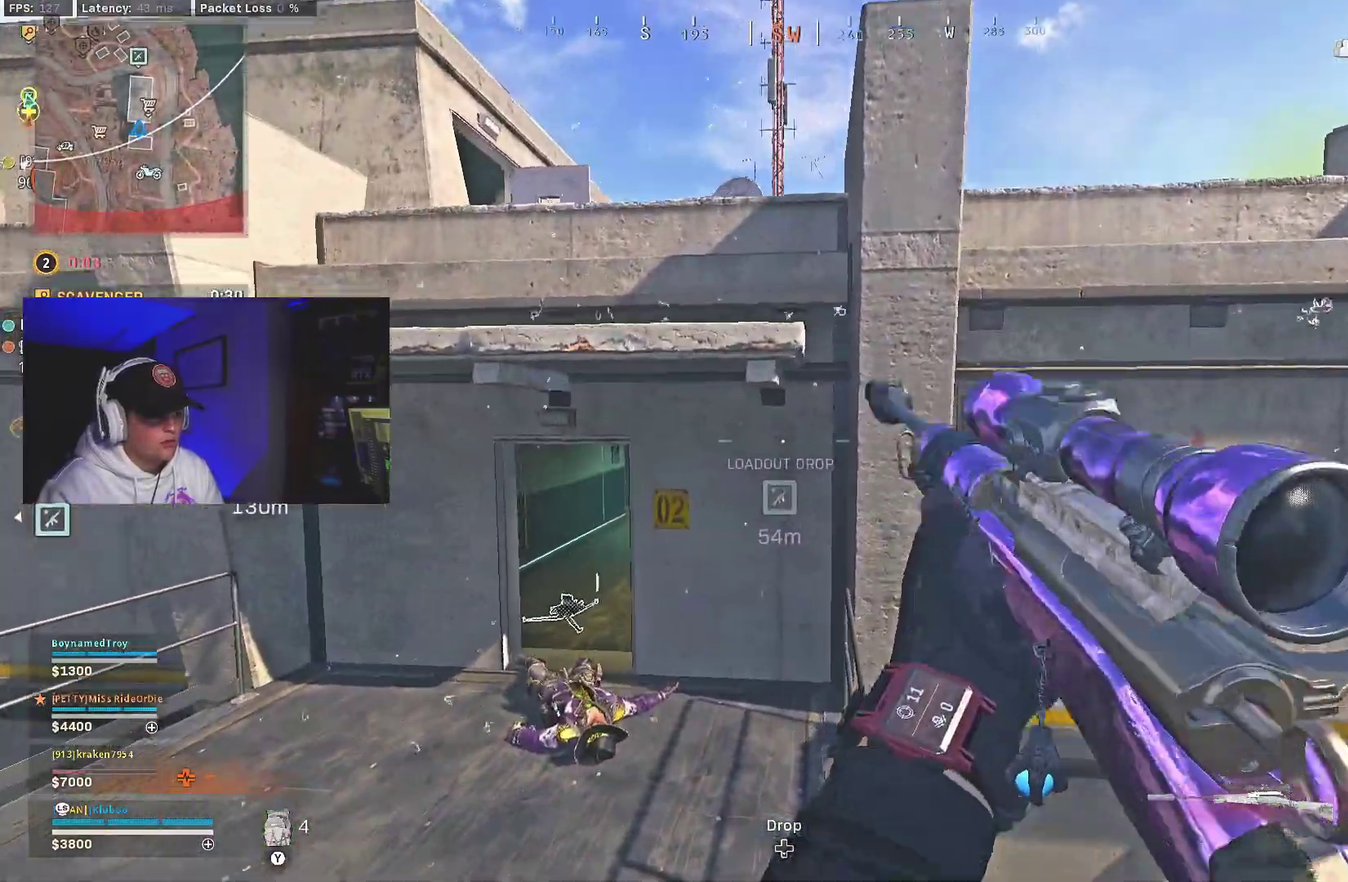
{"dt_ms": 500, "buttons": [], "left_stick": "center", "right_stick": "center"}
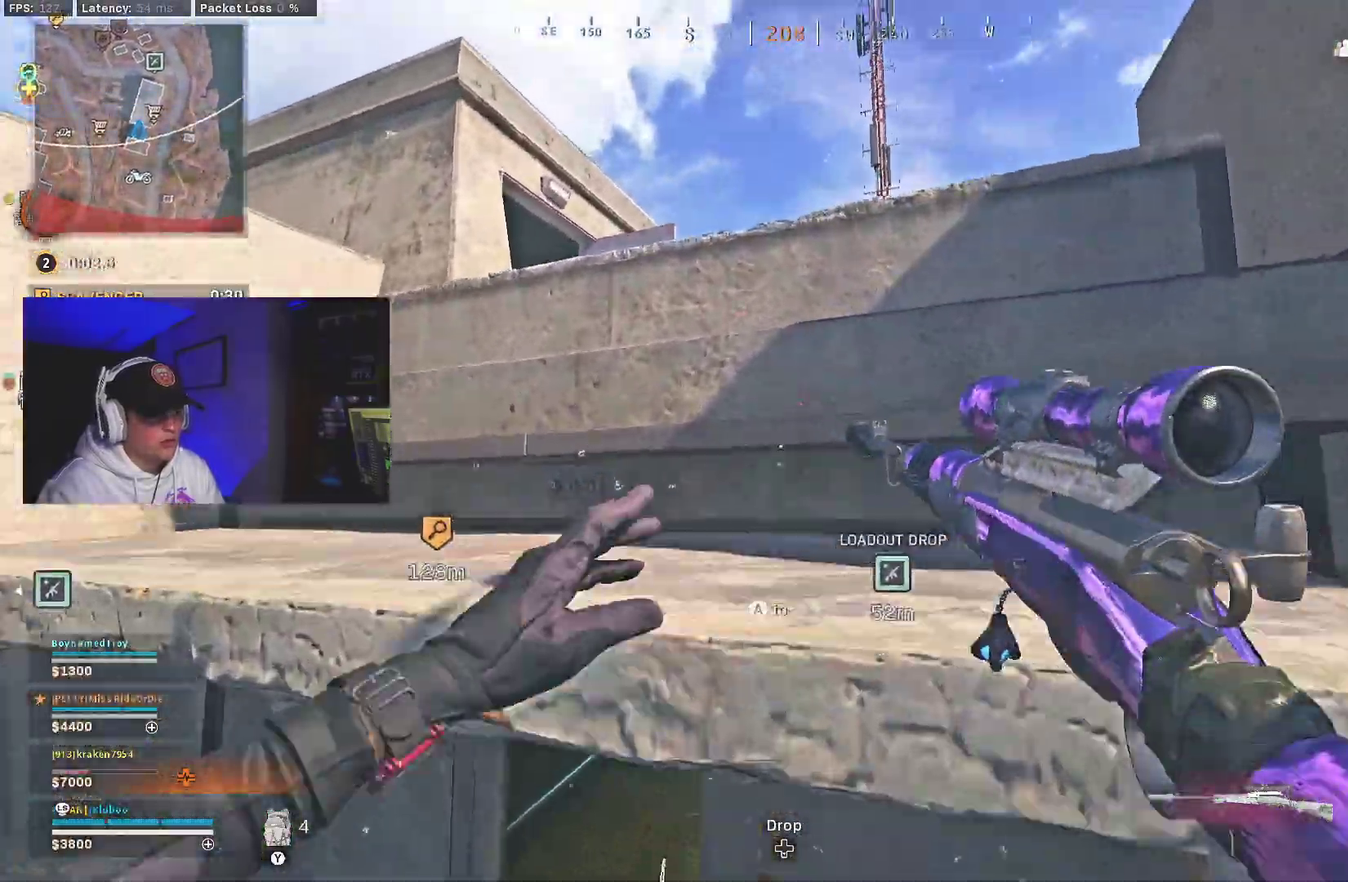
{"dt_ms": 500, "buttons": [], "left_stick": "center", "right_stick": "center"}
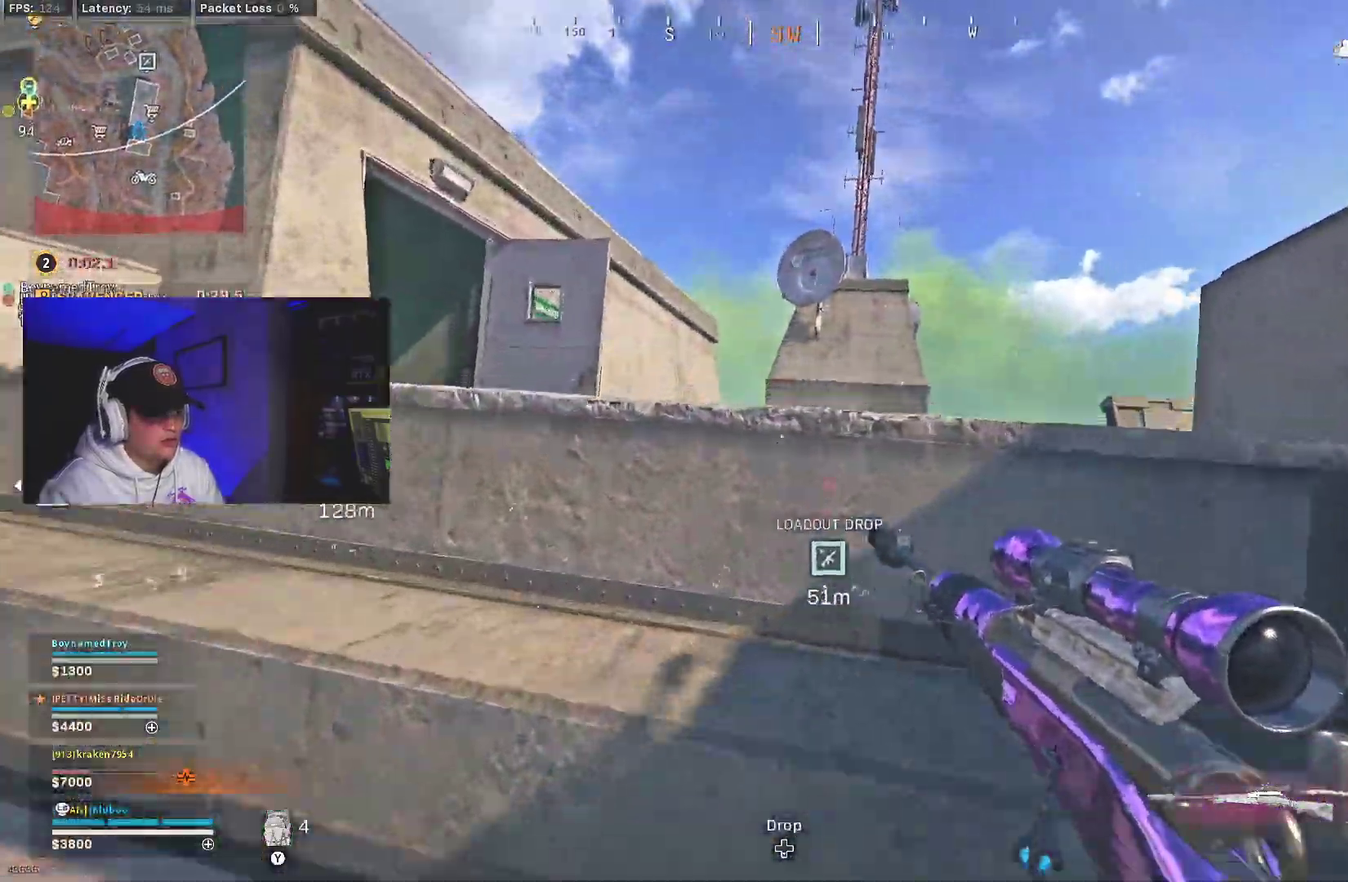
{"dt_ms": 500, "buttons": [], "left_stick": "center", "right_stick": "center"}
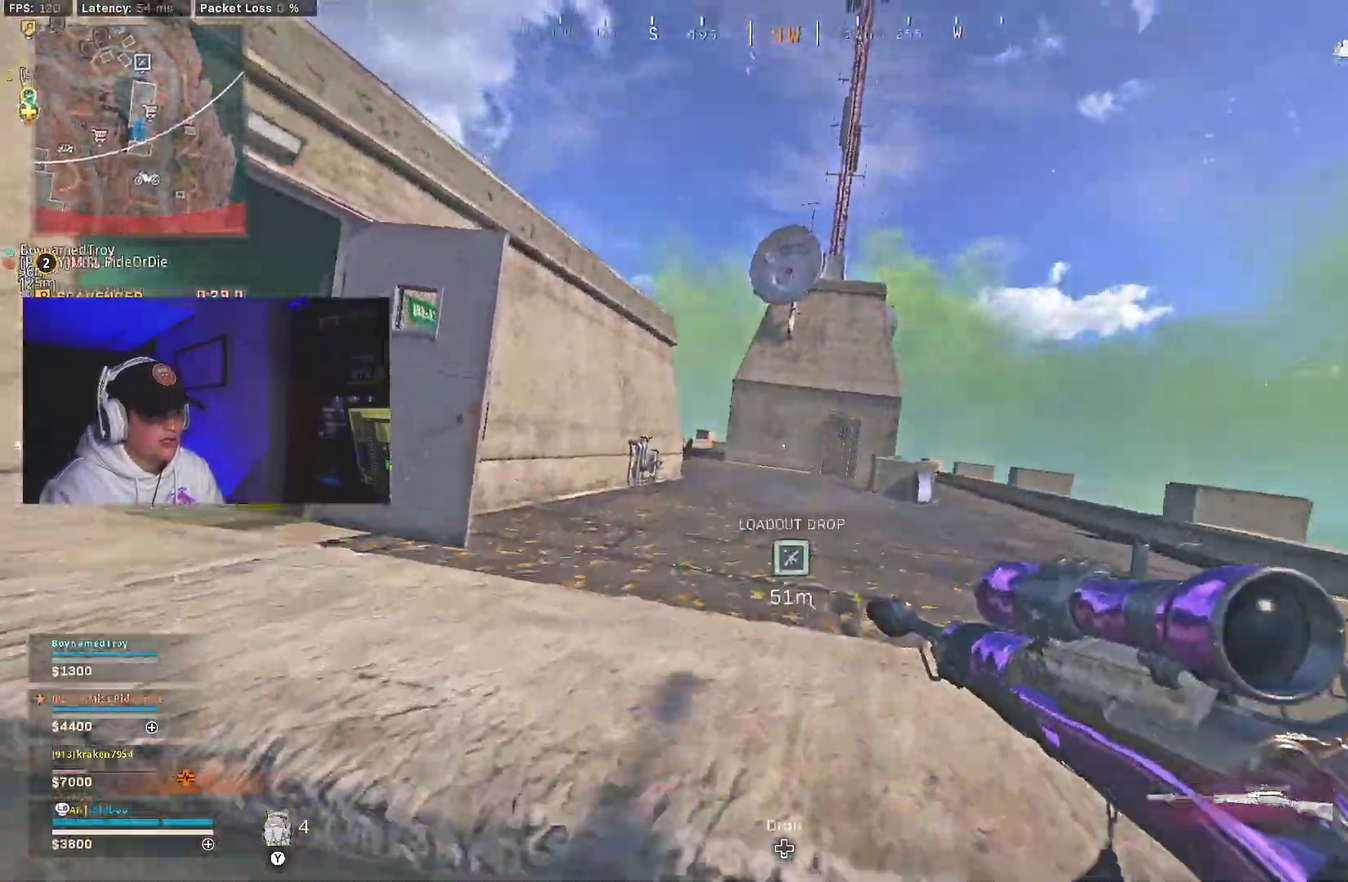
{"dt_ms": 400, "buttons": [], "left_stick": "center", "right_stick": "center"}
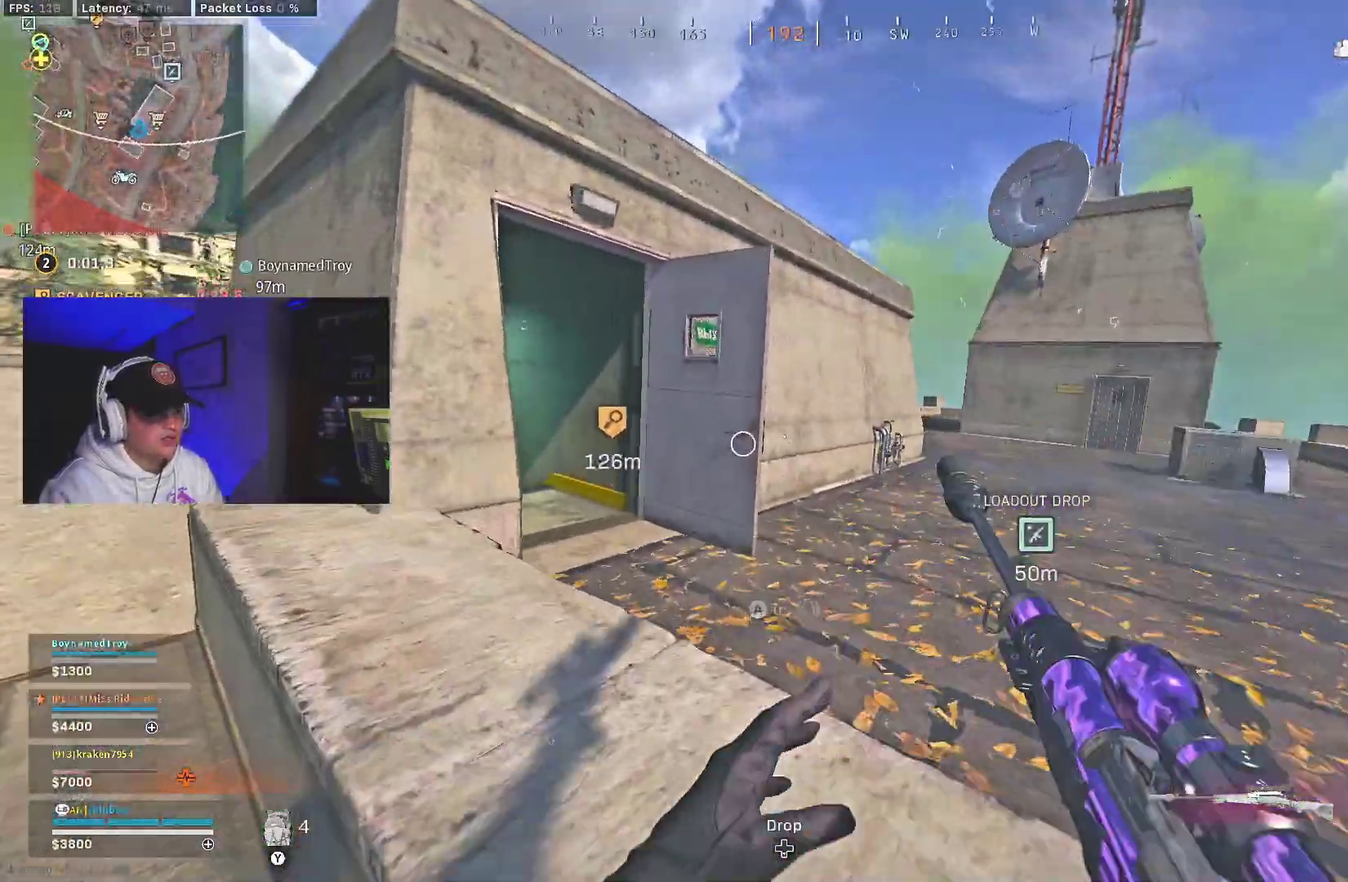
{"dt_ms": 600, "buttons": [], "left_stick": "down-right", "right_stick": "center", "events": [[100, "left_stick", "right"], [183, "right_stick", "down"], [233, "right_stick", "center"], [367, "X", "down"], [417, "X", "up"], [500, "X", "down"], [500, "left_stick", "down-right"], [567, "X", "up"]]}
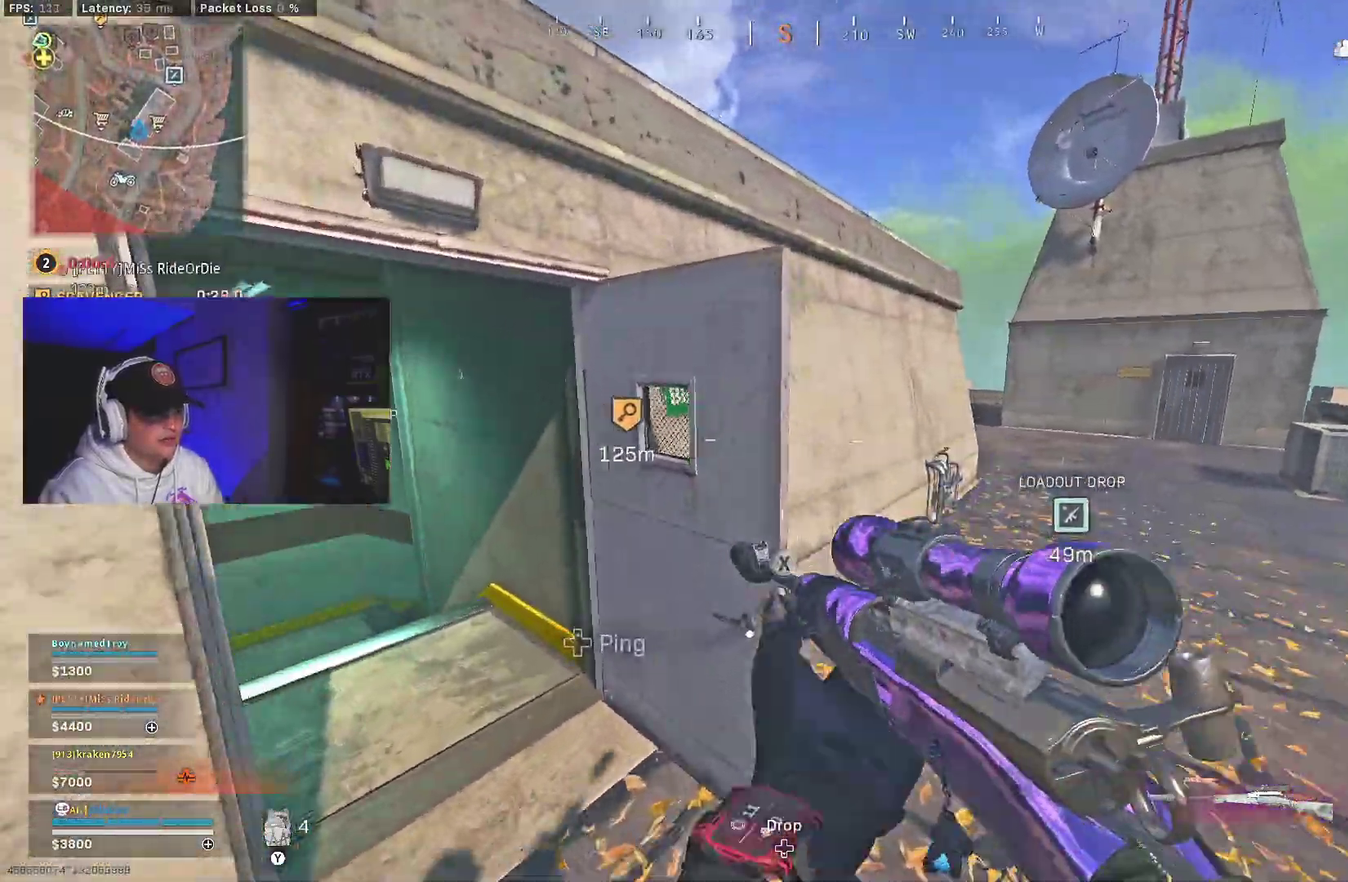
{"dt_ms": 400, "buttons": ["L3"], "left_stick": "right", "right_stick": "down-right"}
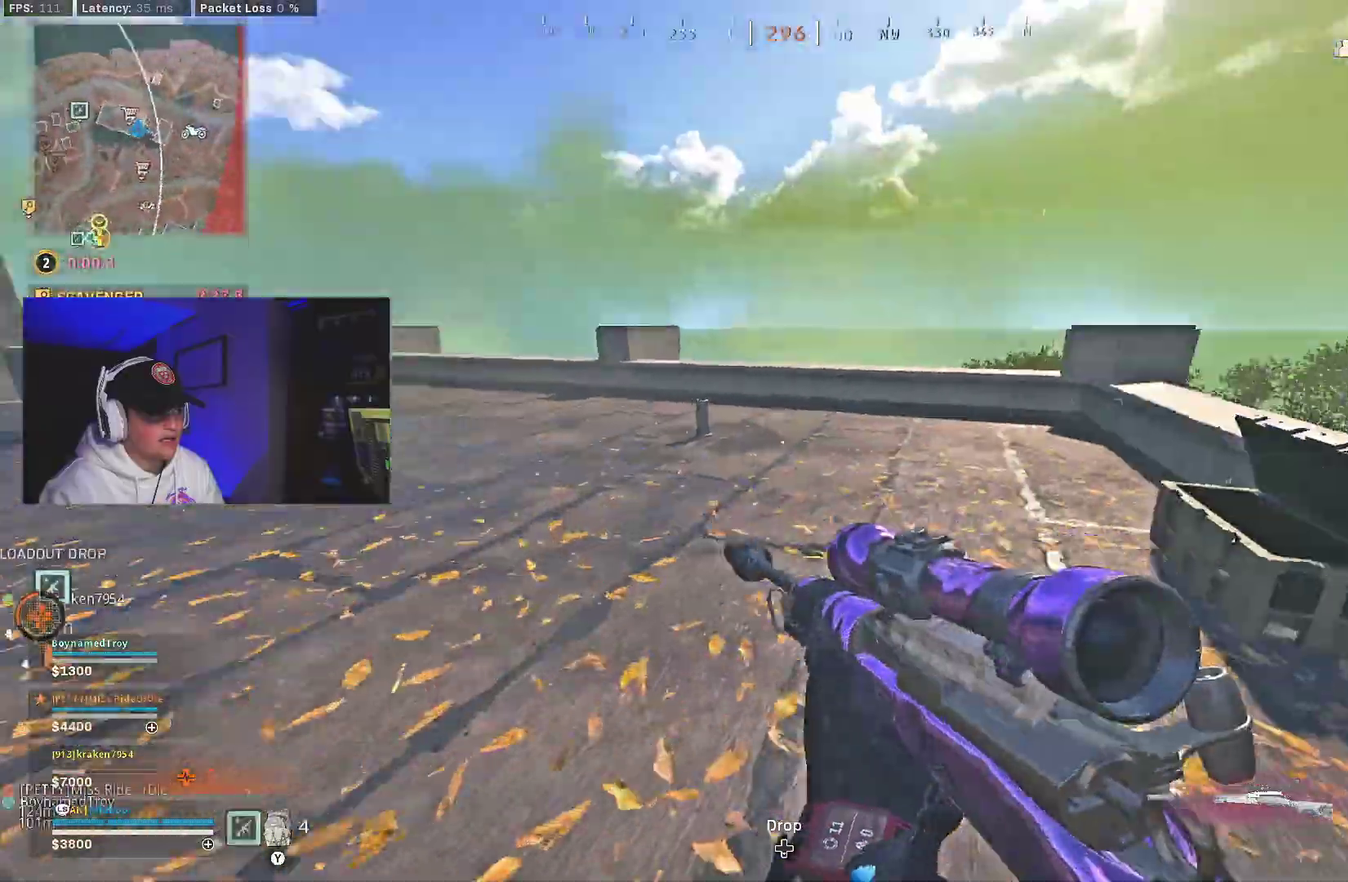
{"dt_ms": 600, "buttons": [], "left_stick": "center", "right_stick": "center"}
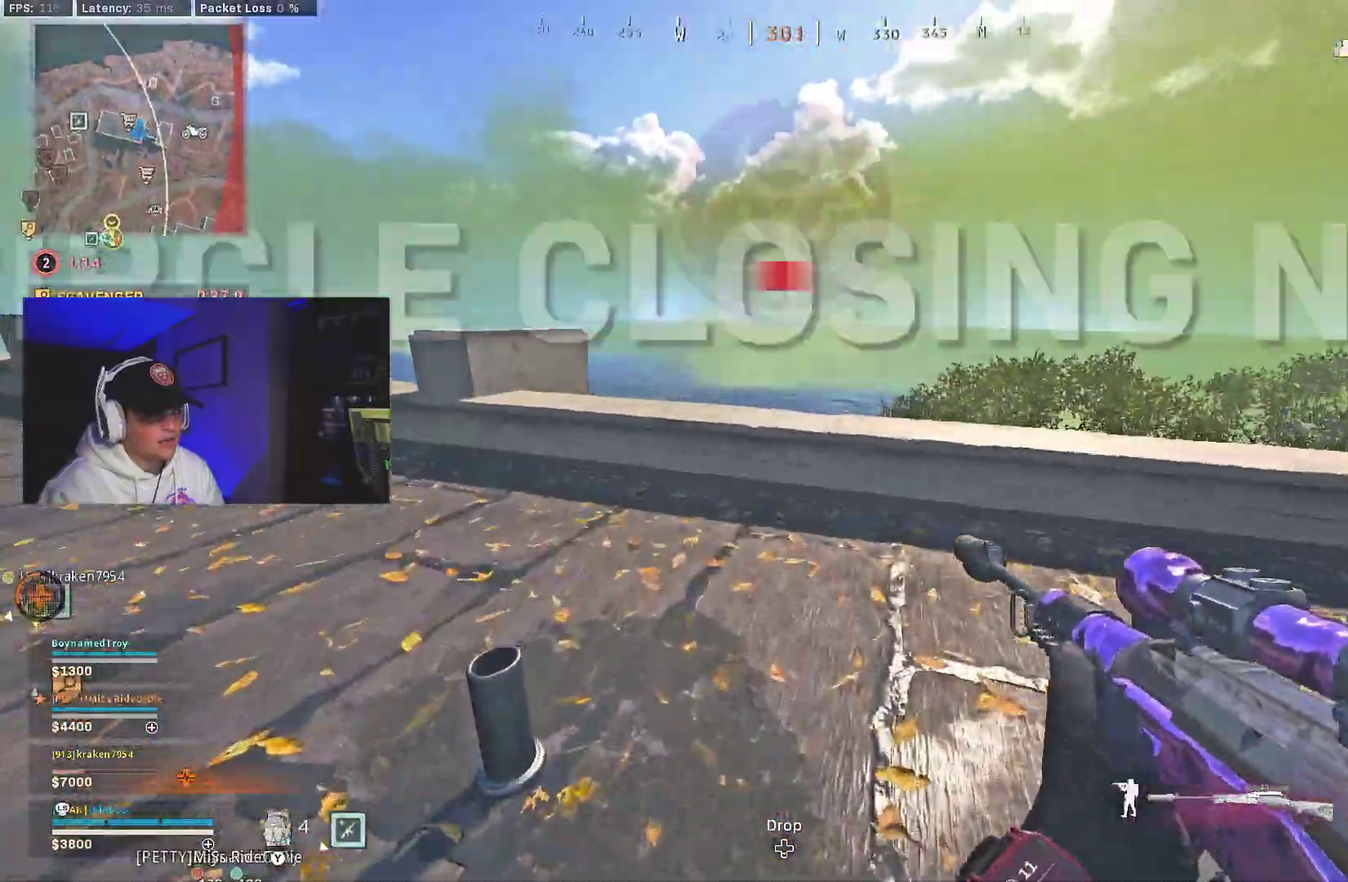
{"dt_ms": 400, "buttons": [], "left_stick": "down-left", "right_stick": "down"}
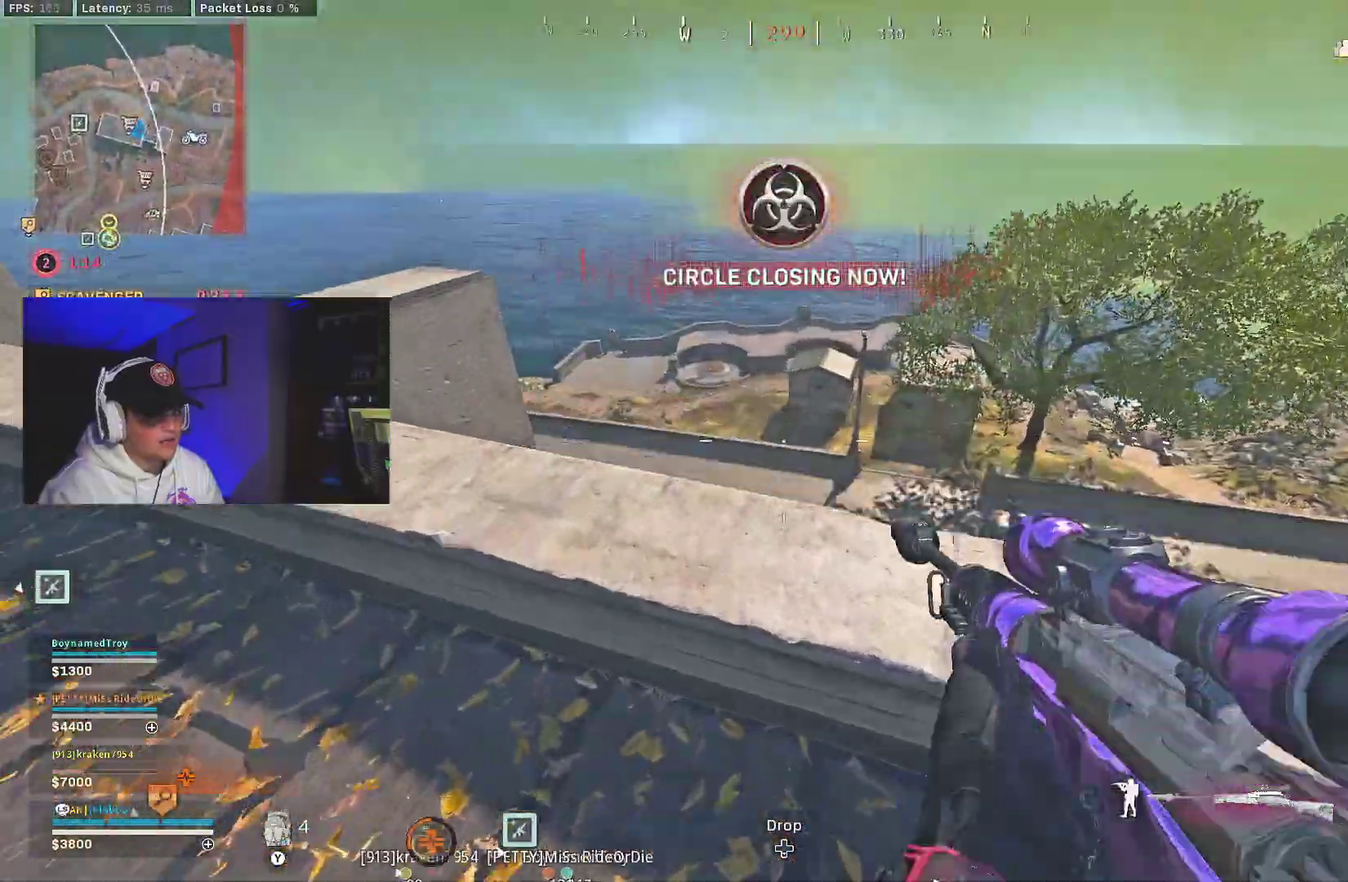
{"dt_ms": 600, "buttons": [], "left_stick": "down-right", "right_stick": "up-left", "events": [[17, "right_stick", "center"], [333, "right_stick", "left"], [533, "right_stick", "up-left"], [583, "left_stick", "down-right"]]}
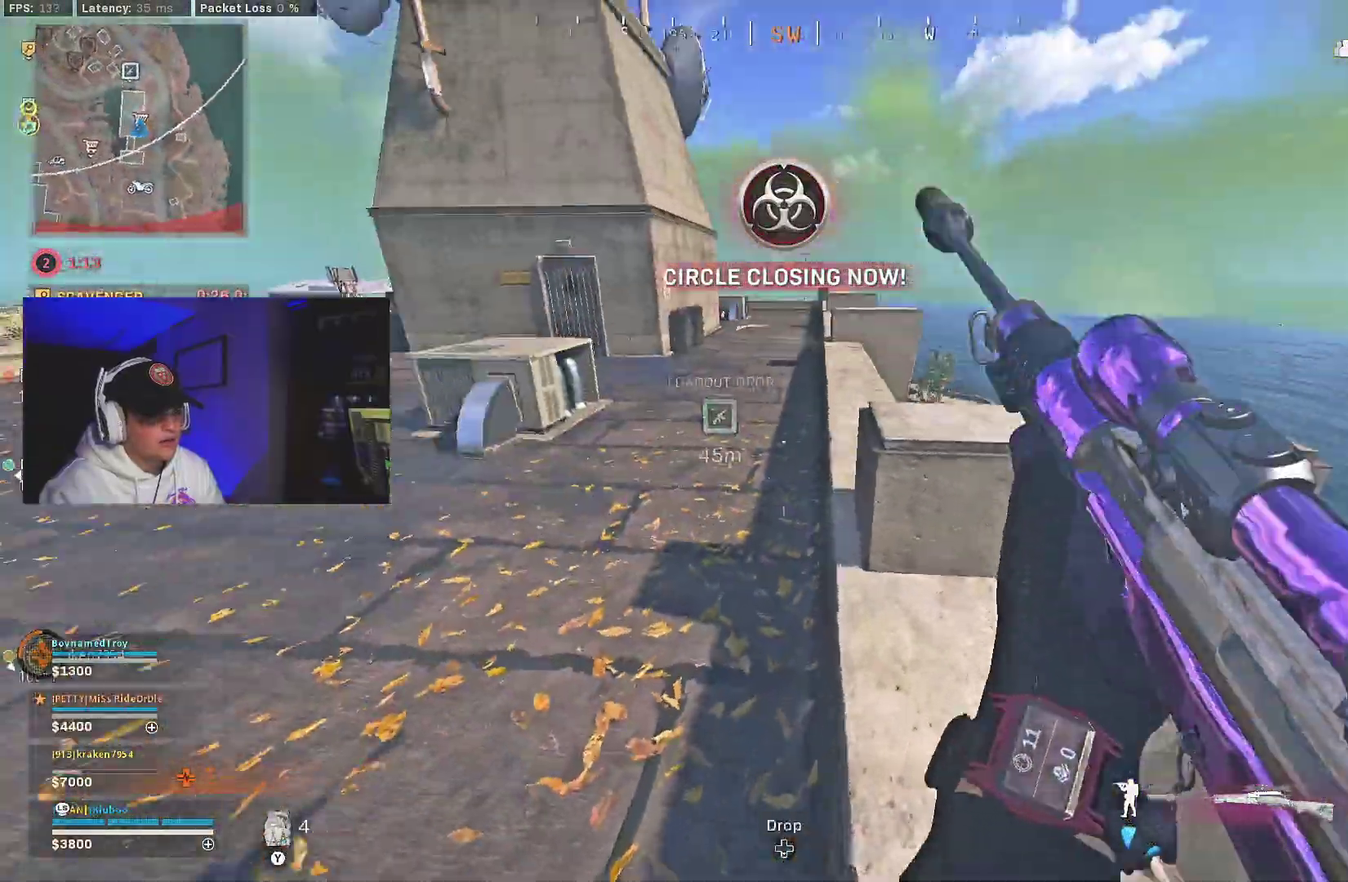
{"dt_ms": 400, "buttons": [], "left_stick": "down-left", "right_stick": "center", "events": [[83, "right_stick", "center"], [100, "left_stick", "down"], [200, "right_stick", "left"], [233, "left_stick", "down-left"], [350, "right_stick", "center"]]}
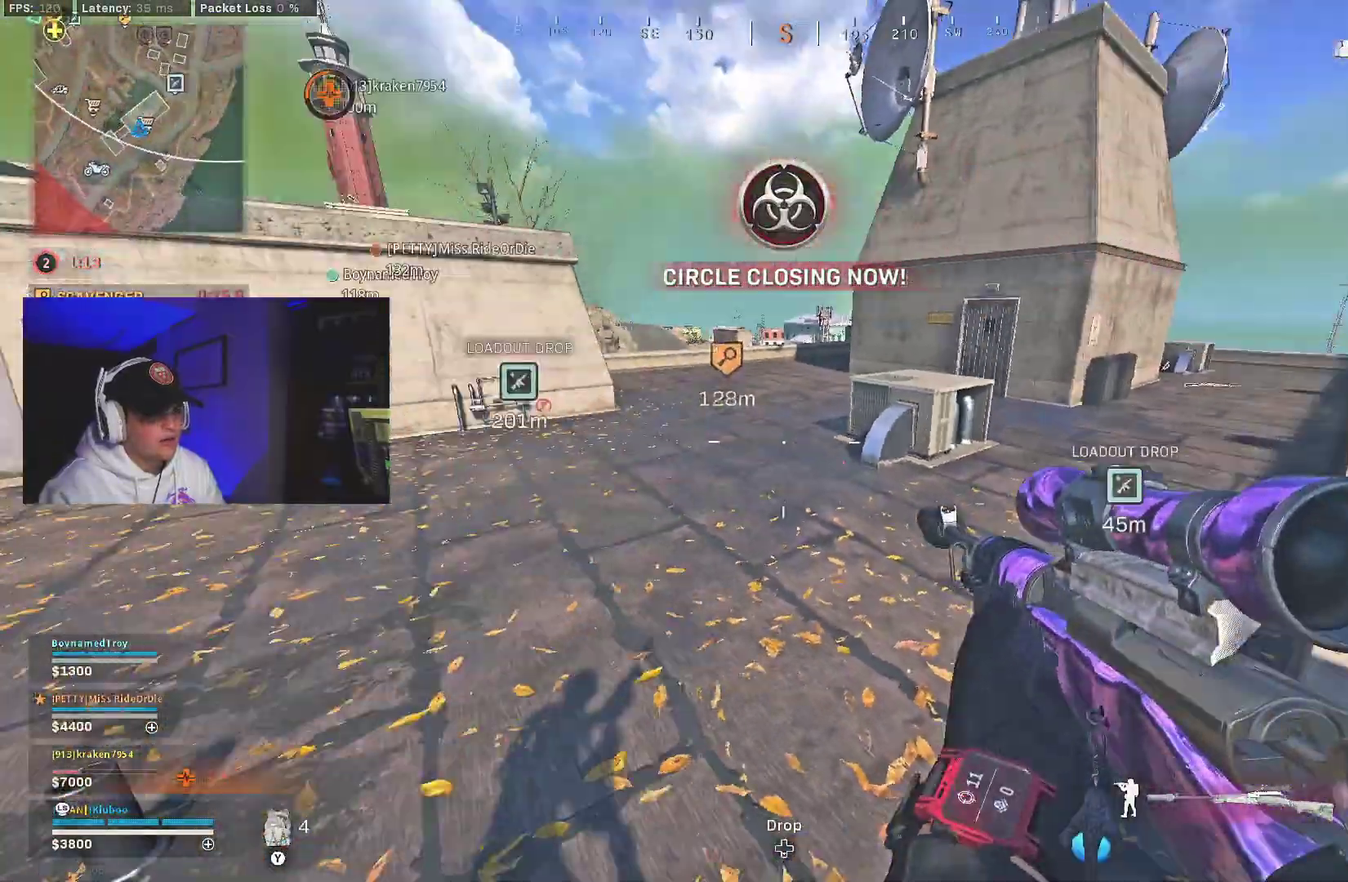
{"dt_ms": 600, "buttons": [], "left_stick": "down-right", "right_stick": "center", "events": [[33, "X", "down"], [100, "X", "up"], [183, "X", "down"], [250, "X", "up"], [317, "left_stick", "center"], [383, "left_stick", "right"], [383, "right_stick", "left"], [517, "left_stick", "down-right"], [517, "right_stick", "up-left"], [567, "right_stick", "center"]]}
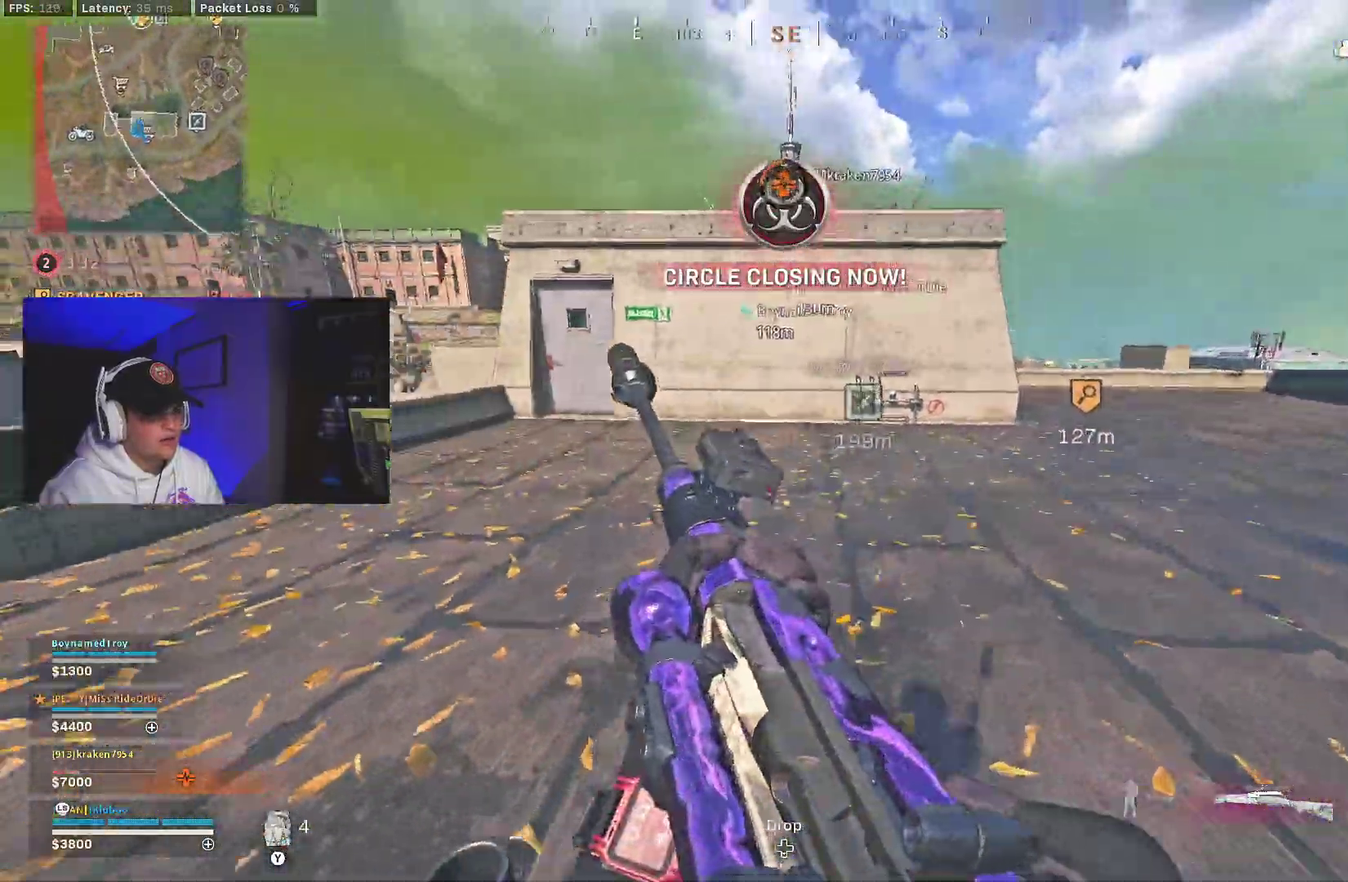
{"dt_ms": 300, "buttons": [], "left_stick": "down-right", "right_stick": "center", "events": [[83, "left_stick", "right"], [200, "left_stick", "down-right"]]}
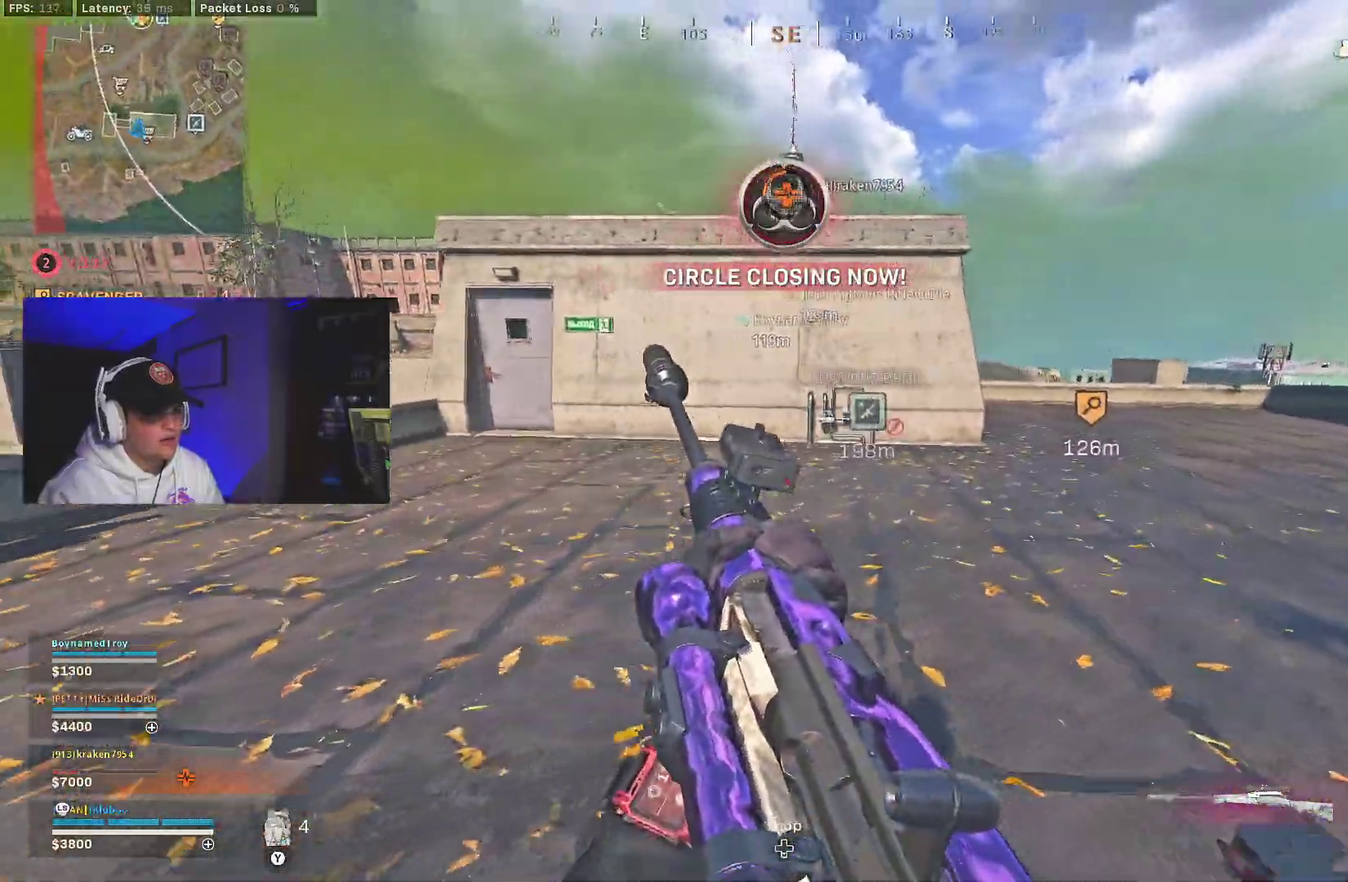
{"dt_ms": 700, "buttons": [], "left_stick": "down-right", "right_stick": "center", "events": []}
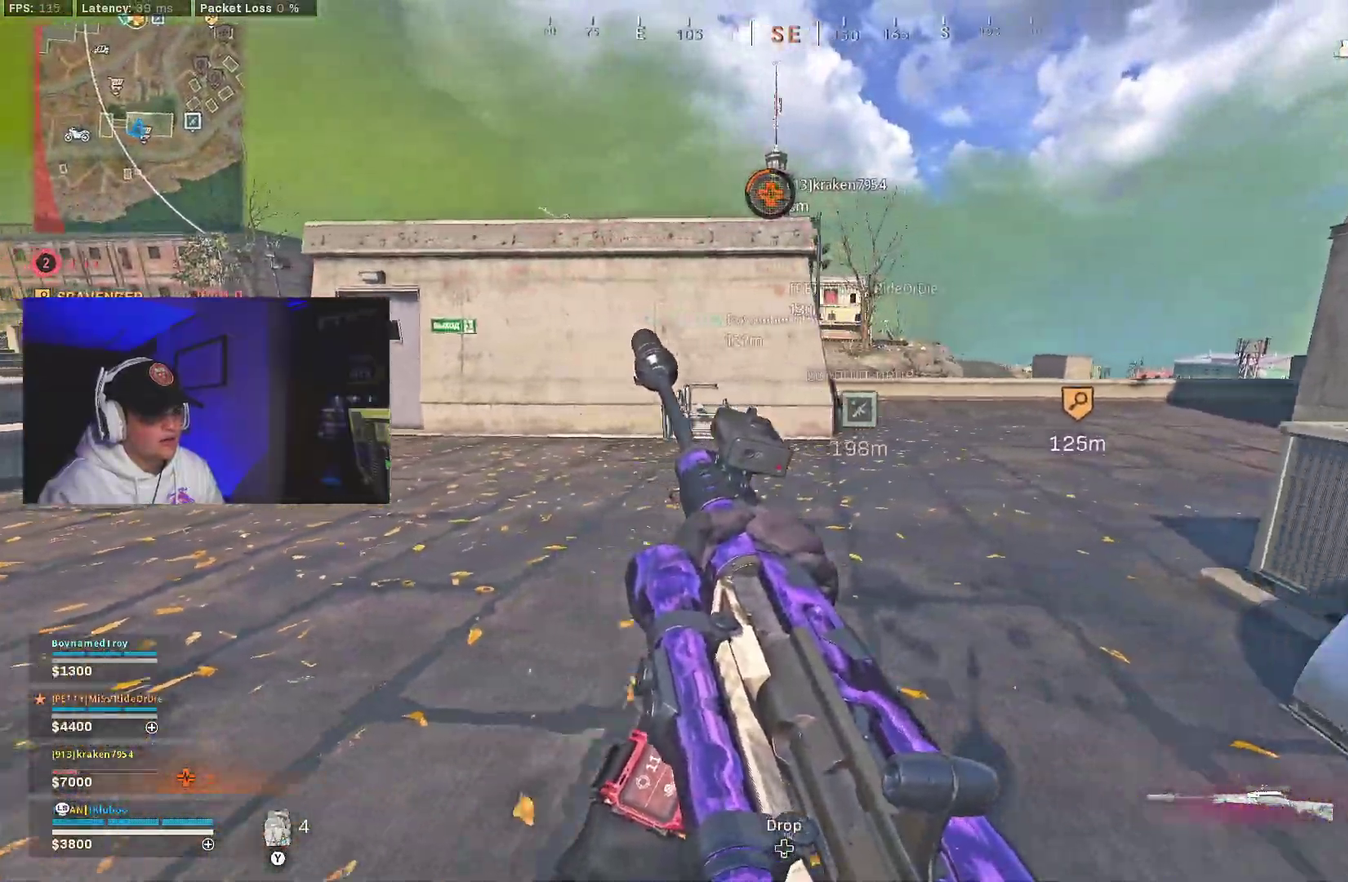
{"dt_ms": 300, "buttons": [], "left_stick": "down-right", "right_stick": "right", "events": [[267, "right_stick", "right"]]}
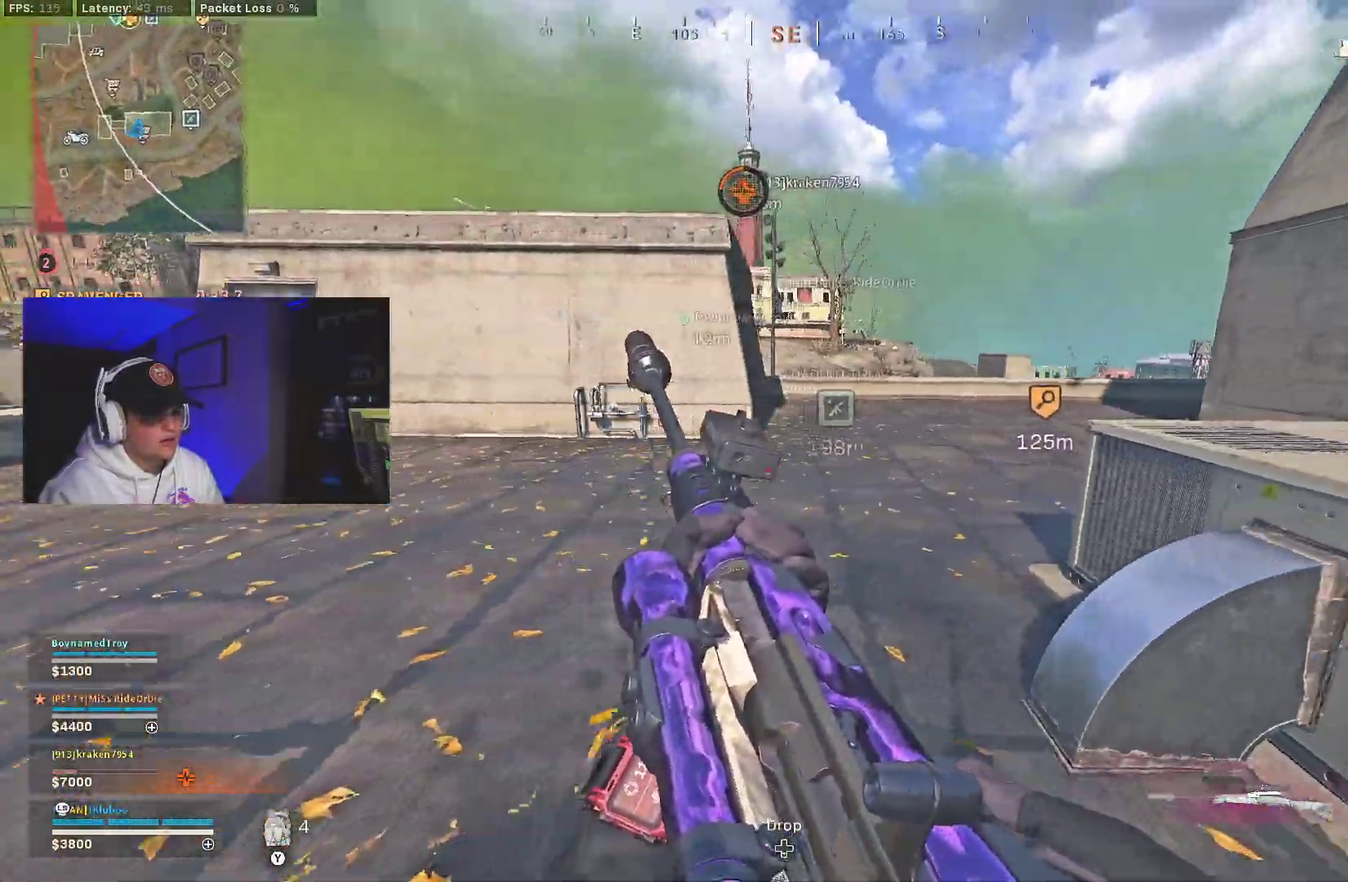
{"dt_ms": 700, "buttons": [], "left_stick": "center", "right_stick": "center"}